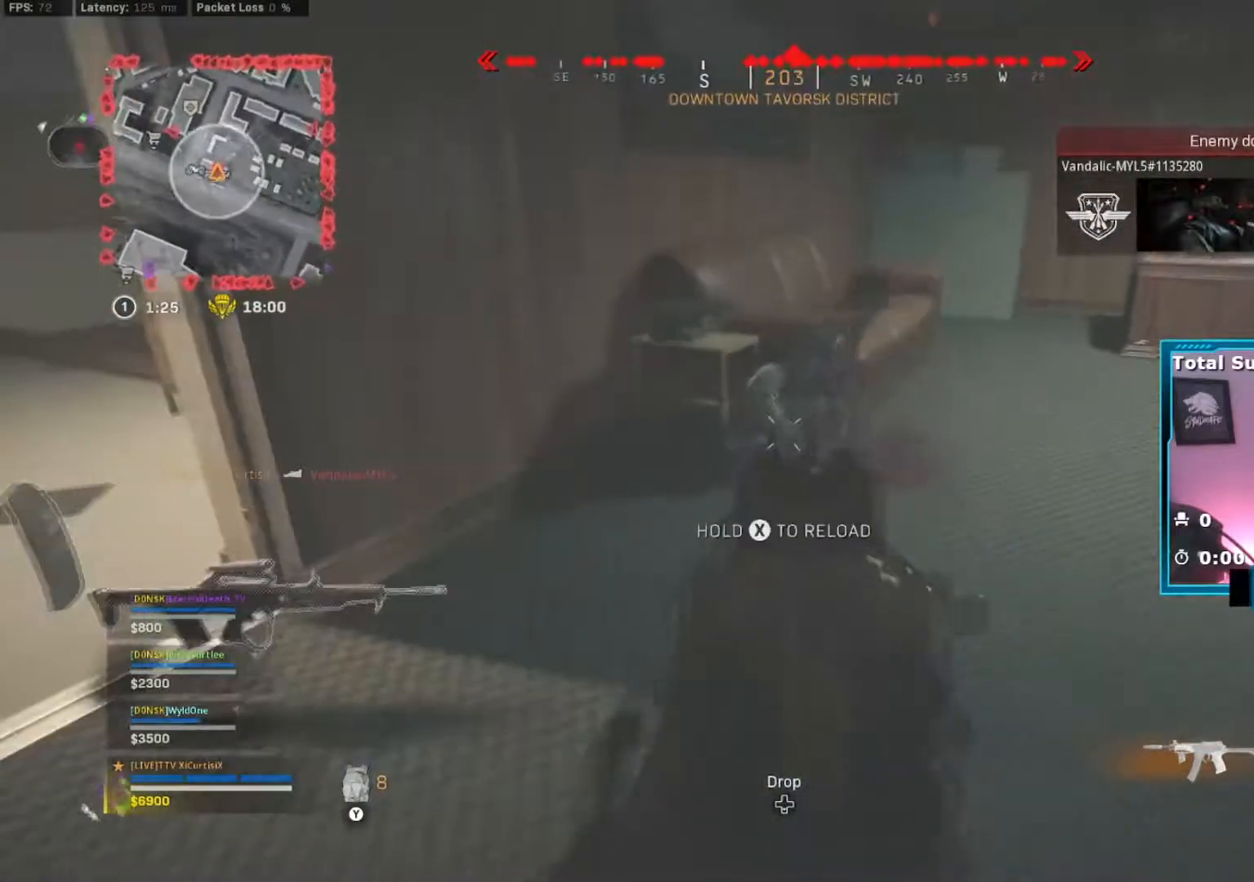
Gameplay with a controller (Xbox layout); each line is a JSON object with the inputs held at the frame after it. "events" lists button and stick changes between this image and that frame as [ms after this image, input, new state], when the widget could be followed in between. Not read: L3.
{"buttons": ["X"], "left_stick": "right", "right_stick": "left", "events": [[67, "X", "down"], [100, "L2", "up"], [117, "R2", "up"]]}
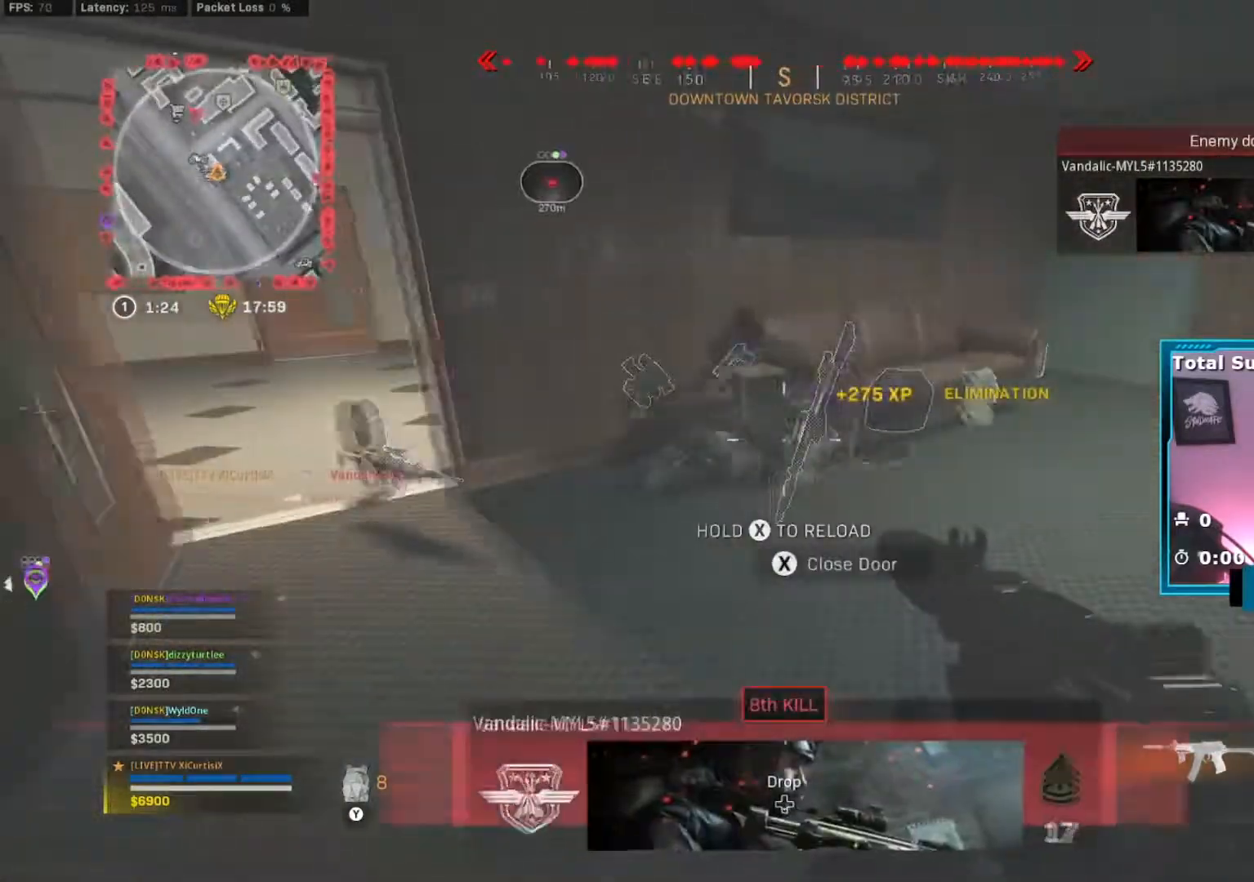
{"buttons": [], "left_stick": "up-right", "right_stick": "center", "events": [[66, "right_stick", "center"], [150, "left_stick", "up"], [200, "left_stick", "up-right"], [450, "X", "up"]]}
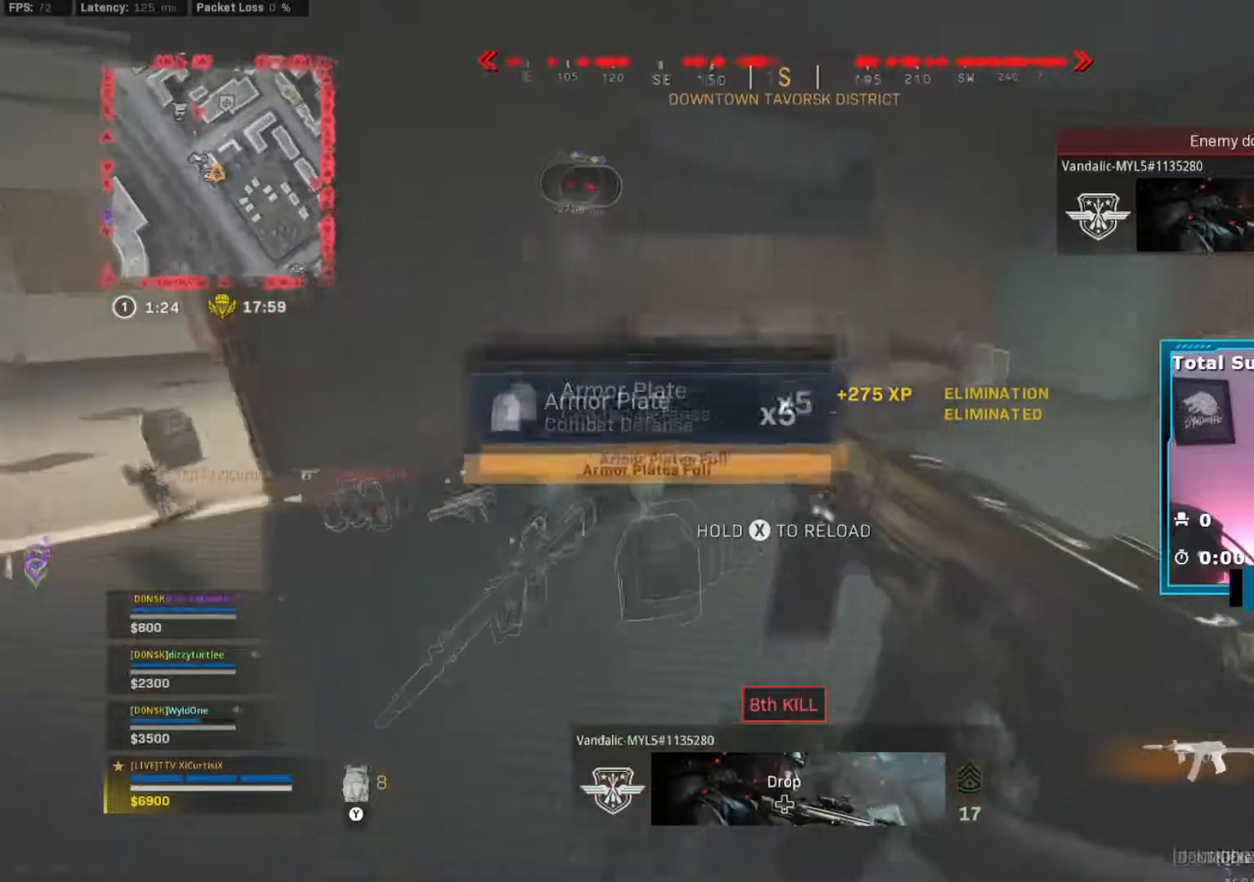
{"buttons": [], "left_stick": "up-left", "right_stick": "left", "events": [[17, "right_stick", "left"], [217, "right_stick", "center"], [384, "left_stick", "up"], [467, "right_stick", "left"], [484, "left_stick", "up-left"]]}
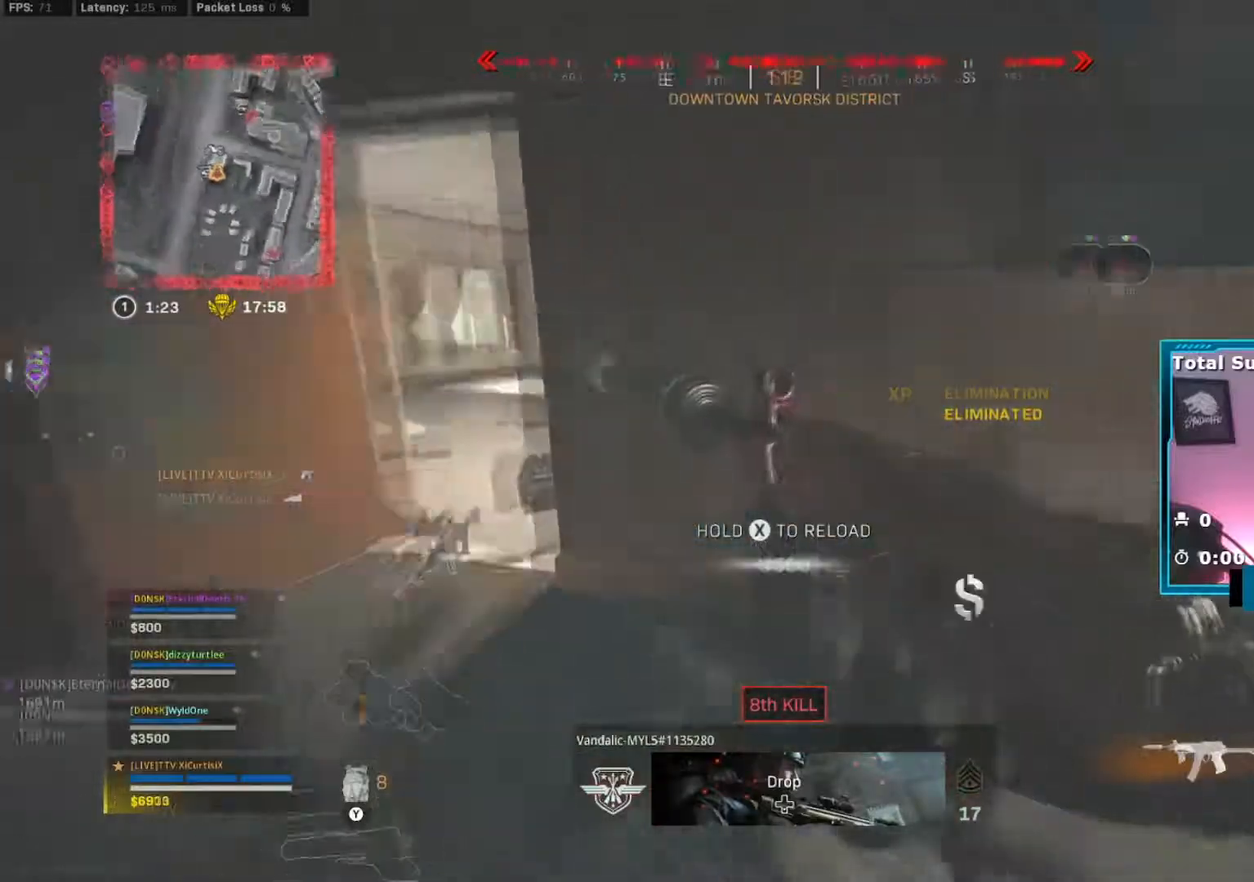
{"buttons": [], "left_stick": "up", "right_stick": "right", "events": [[83, "left_stick", "up"], [83, "right_stick", "center"], [500, "right_stick", "right"]]}
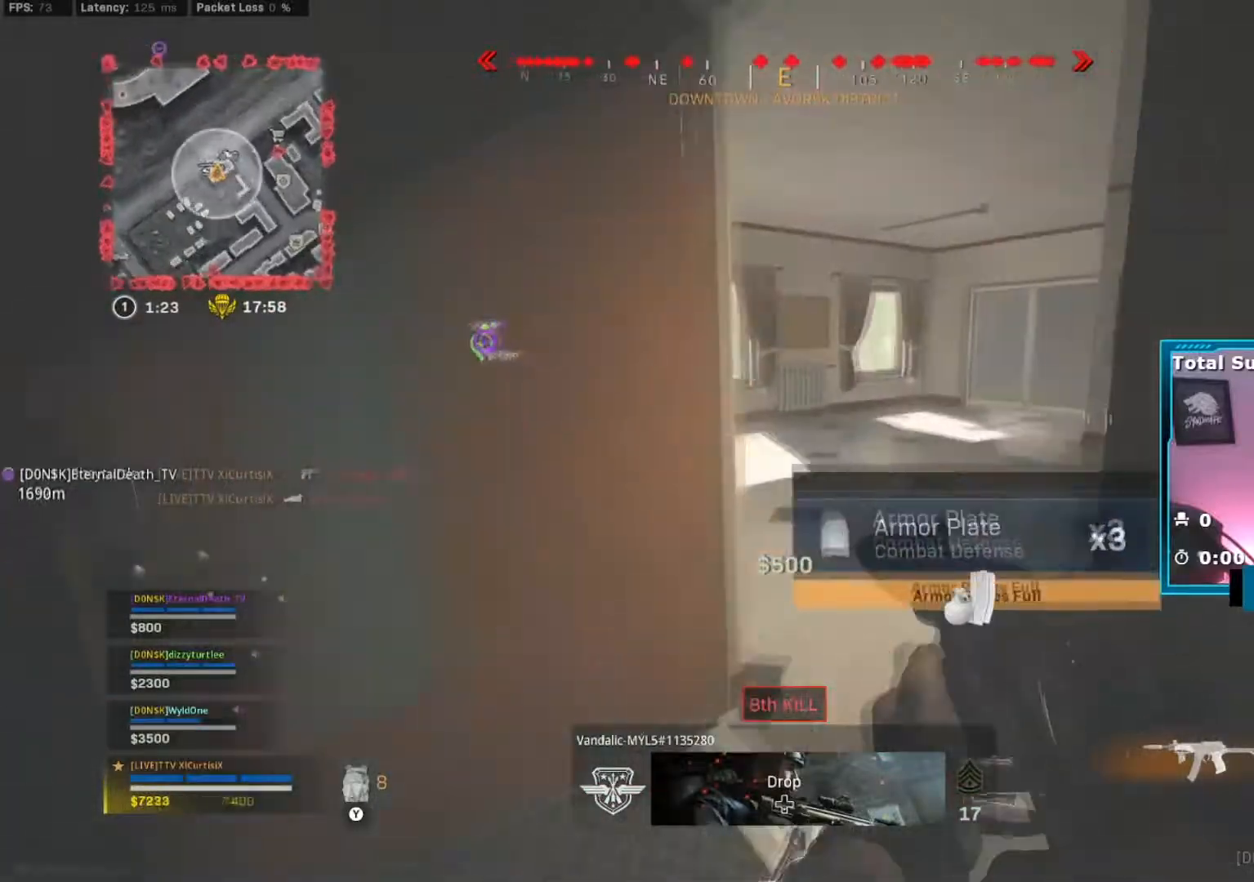
{"buttons": [], "left_stick": "up", "right_stick": "left", "events": [[167, "right_stick", "left"], [217, "Y", "down"], [317, "Y", "up"], [384, "Y", "down"], [484, "Y", "up"]]}
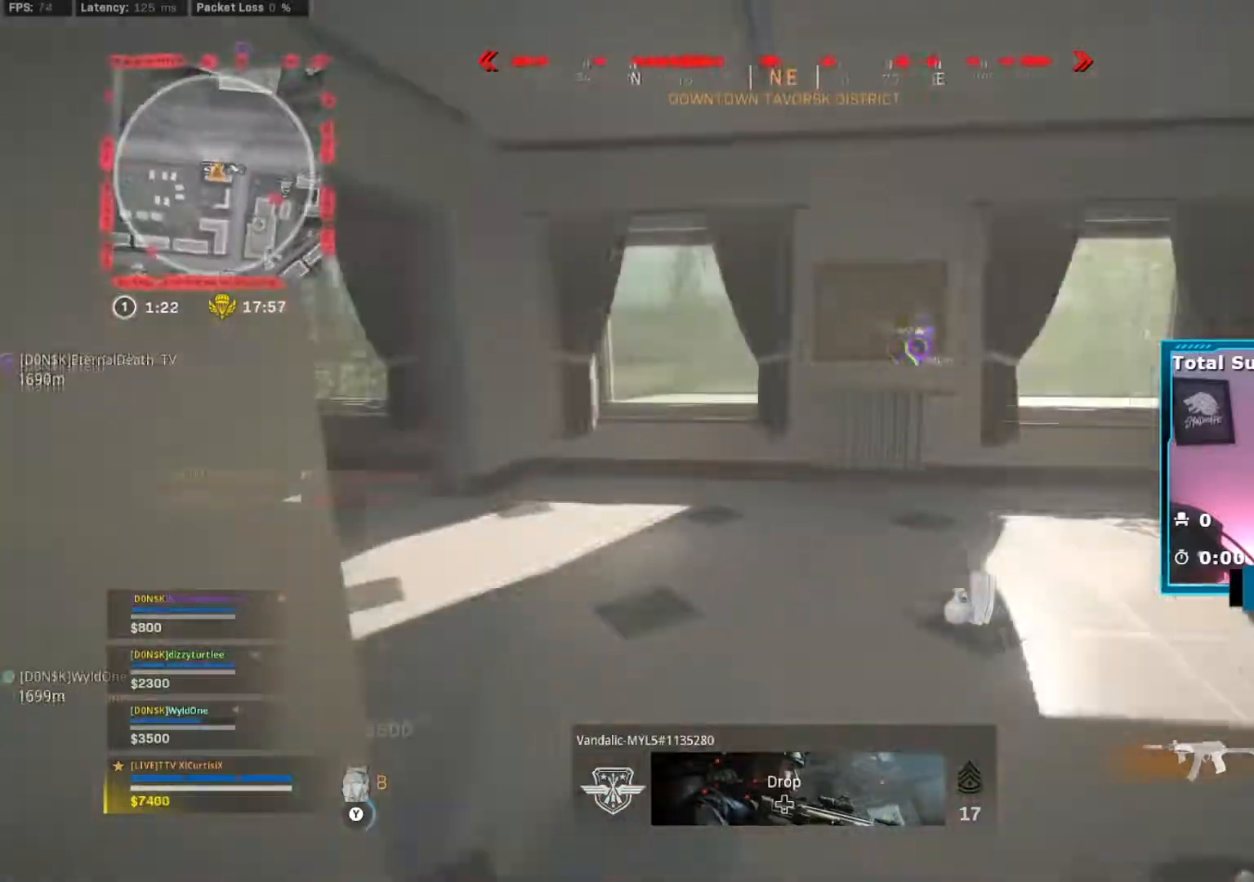
{"buttons": ["B"], "left_stick": "up", "right_stick": "center", "events": [[417, "right_stick", "center"], [433, "B", "down"]]}
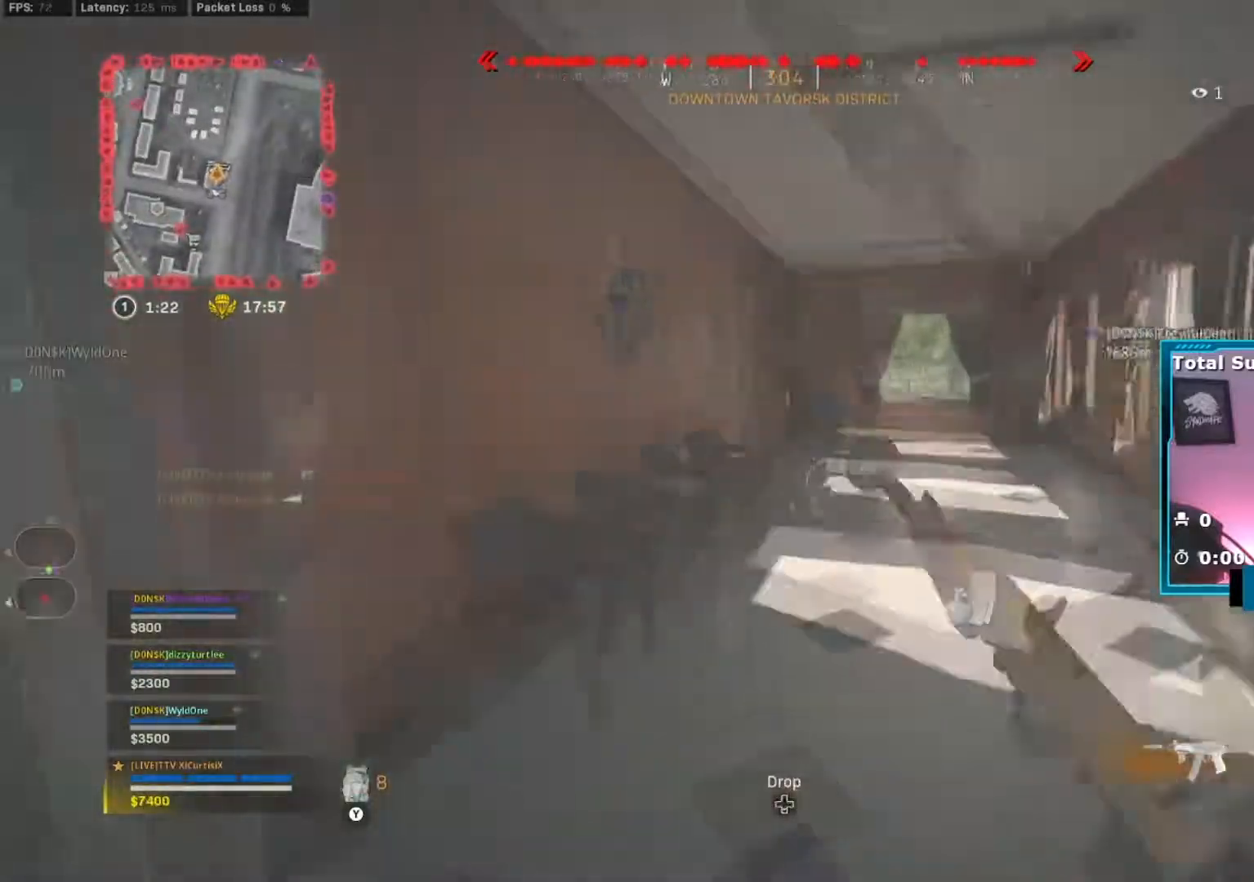
{"buttons": [], "left_stick": "up", "right_stick": "left", "events": [[34, "B", "up"], [84, "B", "down"], [134, "A", "down"], [217, "B", "up"], [250, "A", "up"], [467, "right_stick", "left"]]}
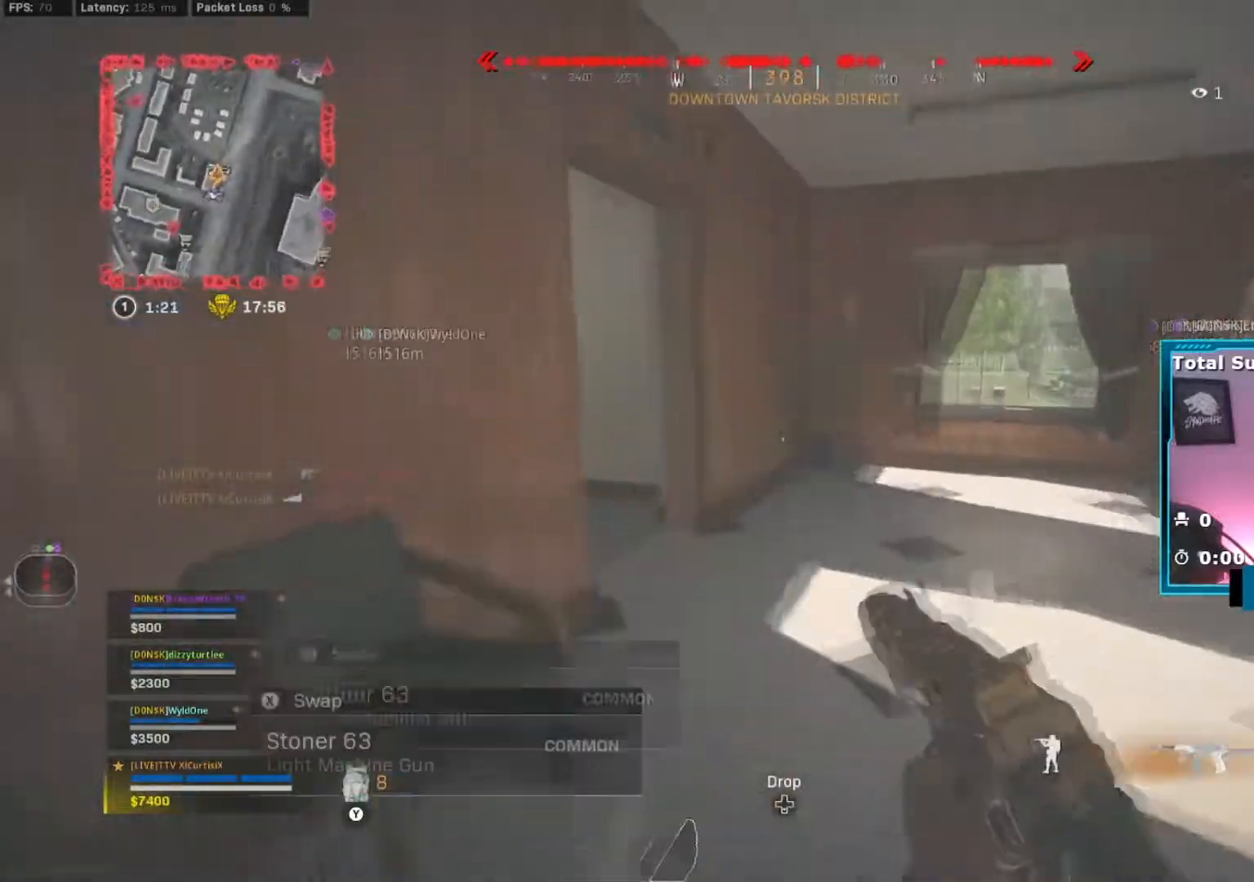
{"buttons": [], "left_stick": "up", "right_stick": "center", "events": [[433, "right_stick", "center"]]}